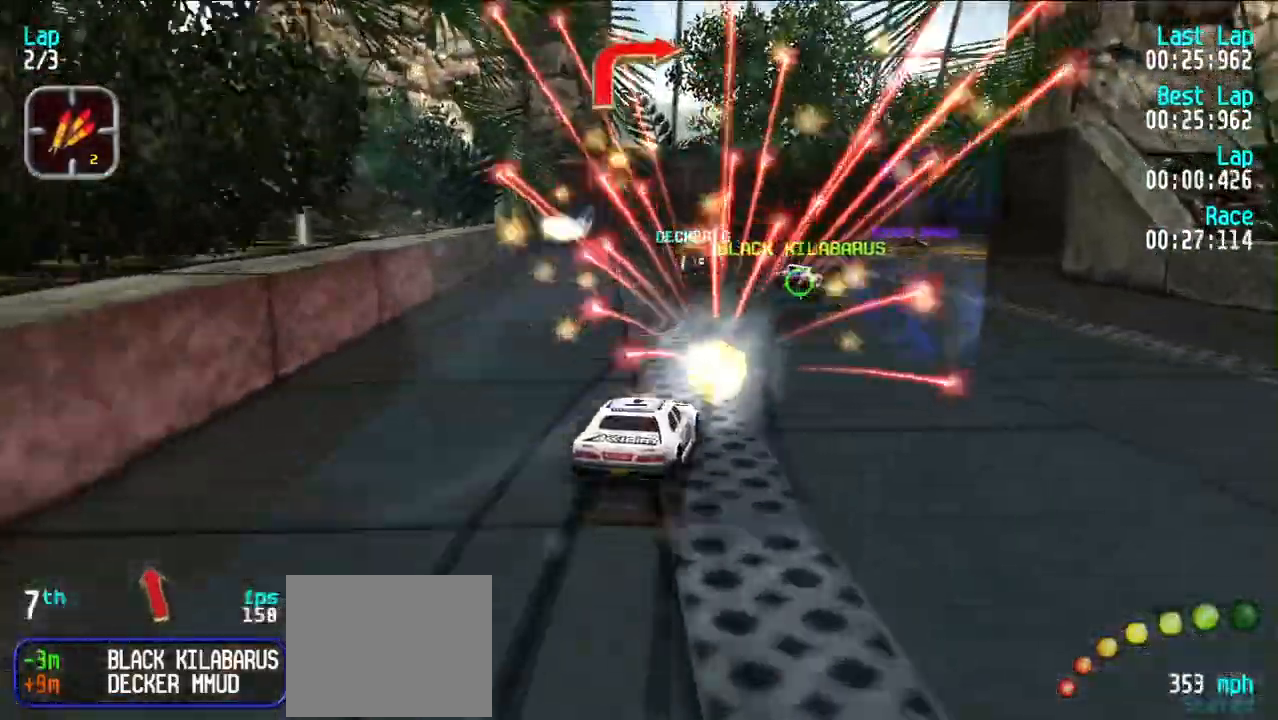
Gameplay with keyboard; each line is a JSON object with the keys held at the frame after it. "events" lists presses ("down") and releases ("up") of "d", "e", "u" and "y" between this image and that frame as [ms after this image, input, new state], when the widget could be followed in between. No other keys are recorded. Mouse input is not recorded.
{"keys": ["e", "u"], "events": [[67, "e", "up"], [117, "e", "down"], [400, "e", "up"], [483, "e", "down"]]}
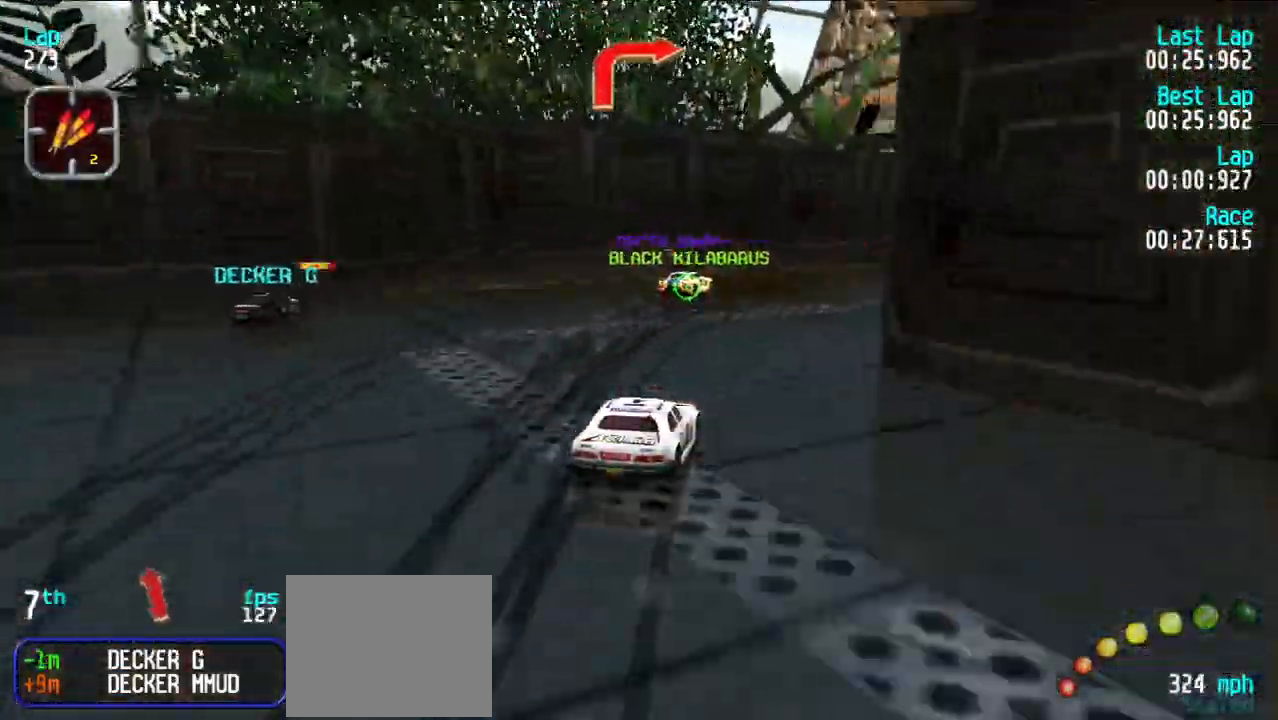
{"keys": ["e", "u"], "events": [[83, "u", "up"], [133, "u", "down"], [217, "u", "up"], [267, "u", "down"], [367, "u", "up"], [417, "u", "down"]]}
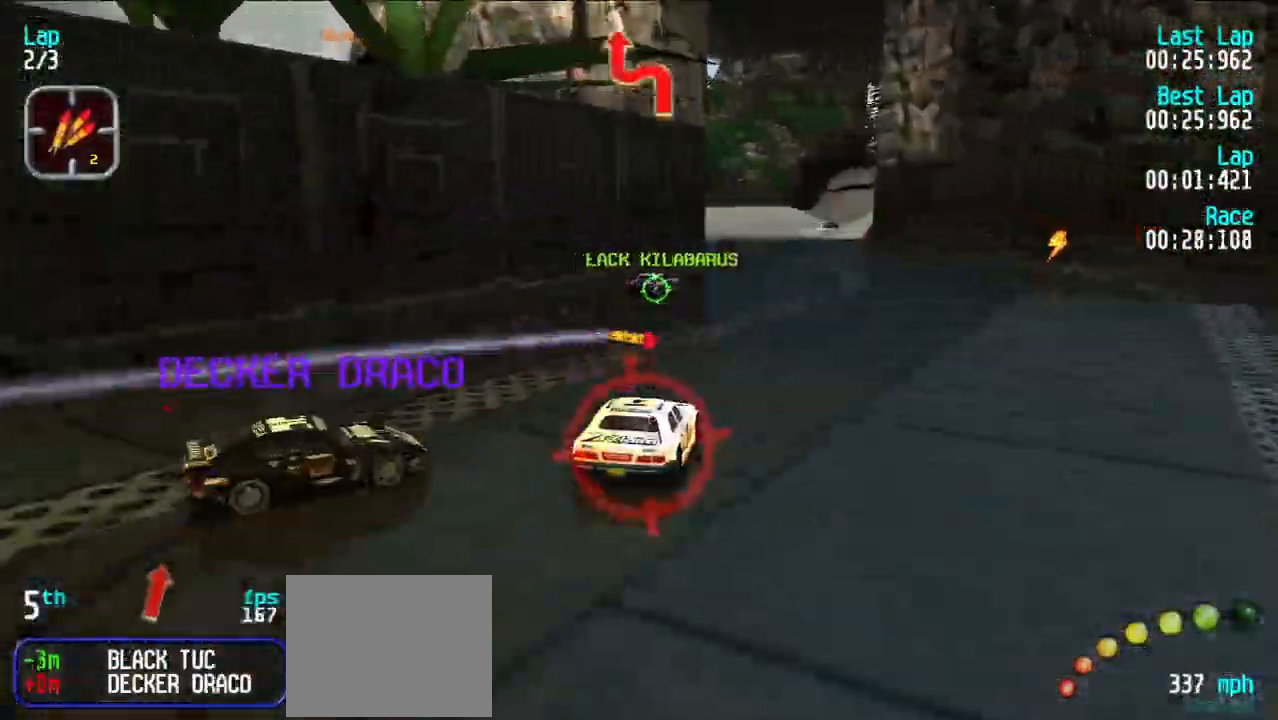
{"keys": ["e"], "events": [[17, "u", "up"], [233, "y", "down"], [283, "y", "up"]]}
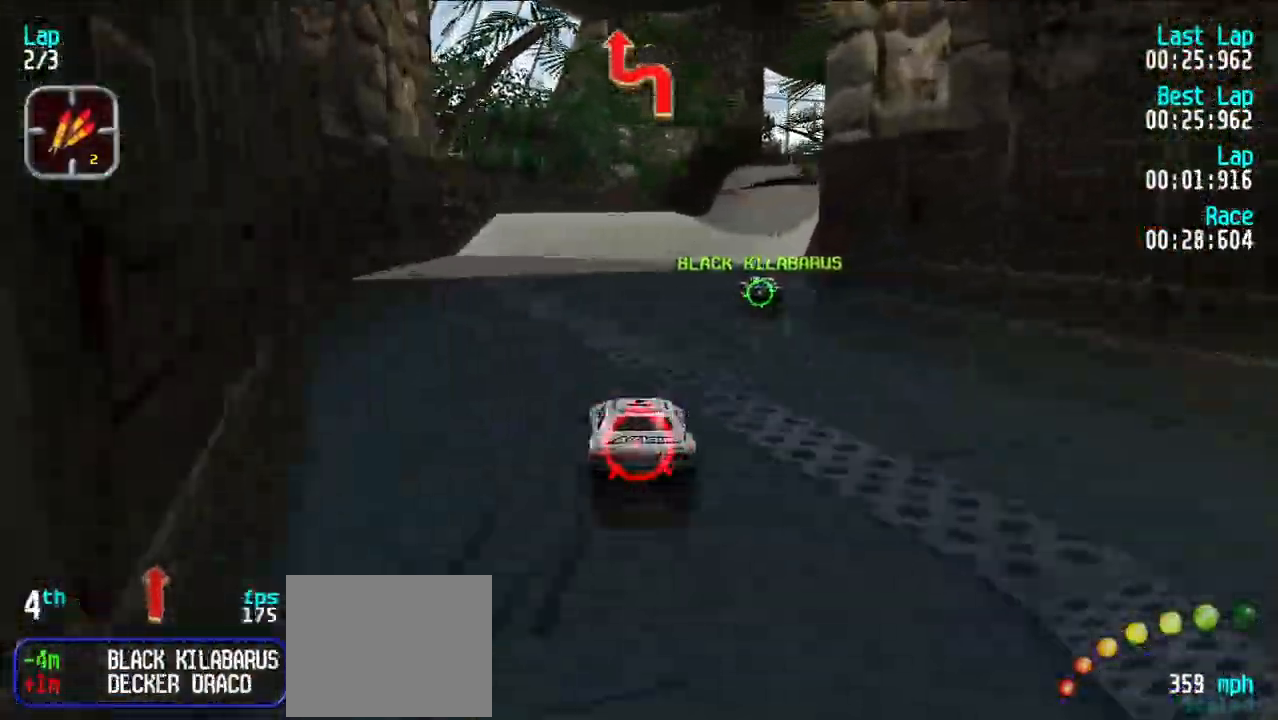
{"keys": ["e", "u"], "events": [[483, "u", "down"]]}
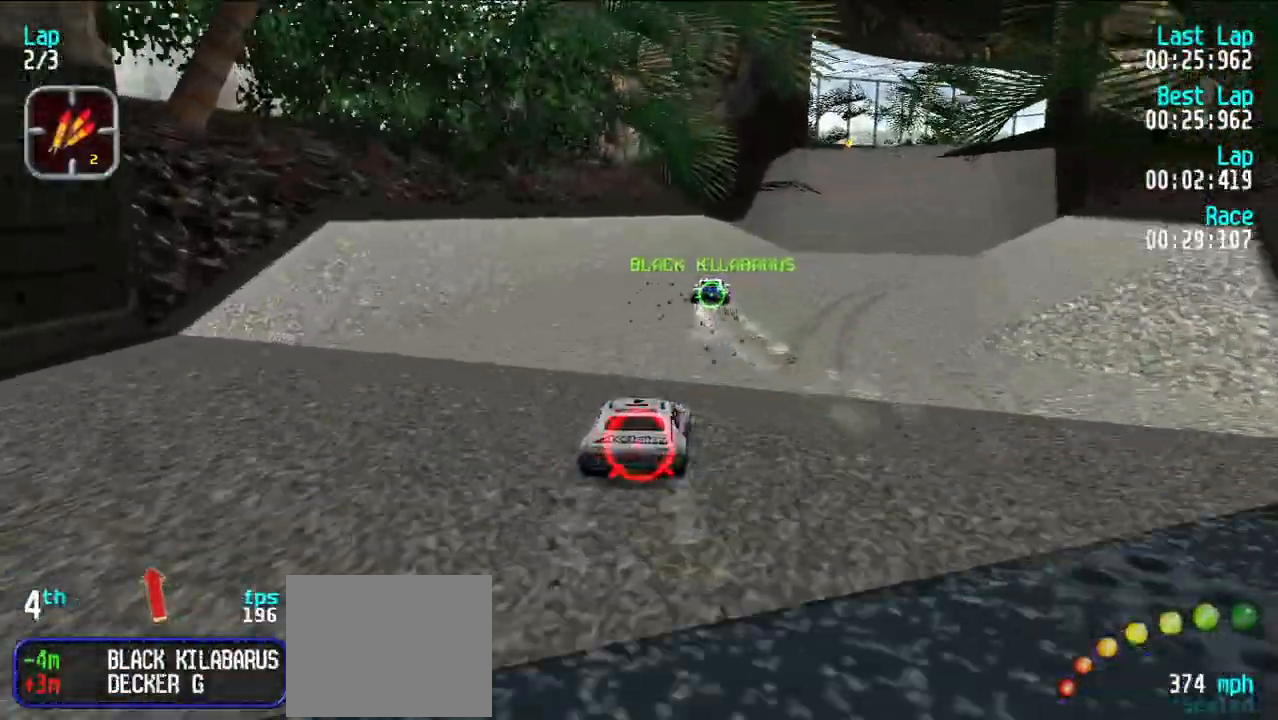
{"keys": ["e"], "events": [[33, "u", "up"], [133, "u", "down"], [183, "u", "up"], [283, "u", "down"], [317, "u", "up"]]}
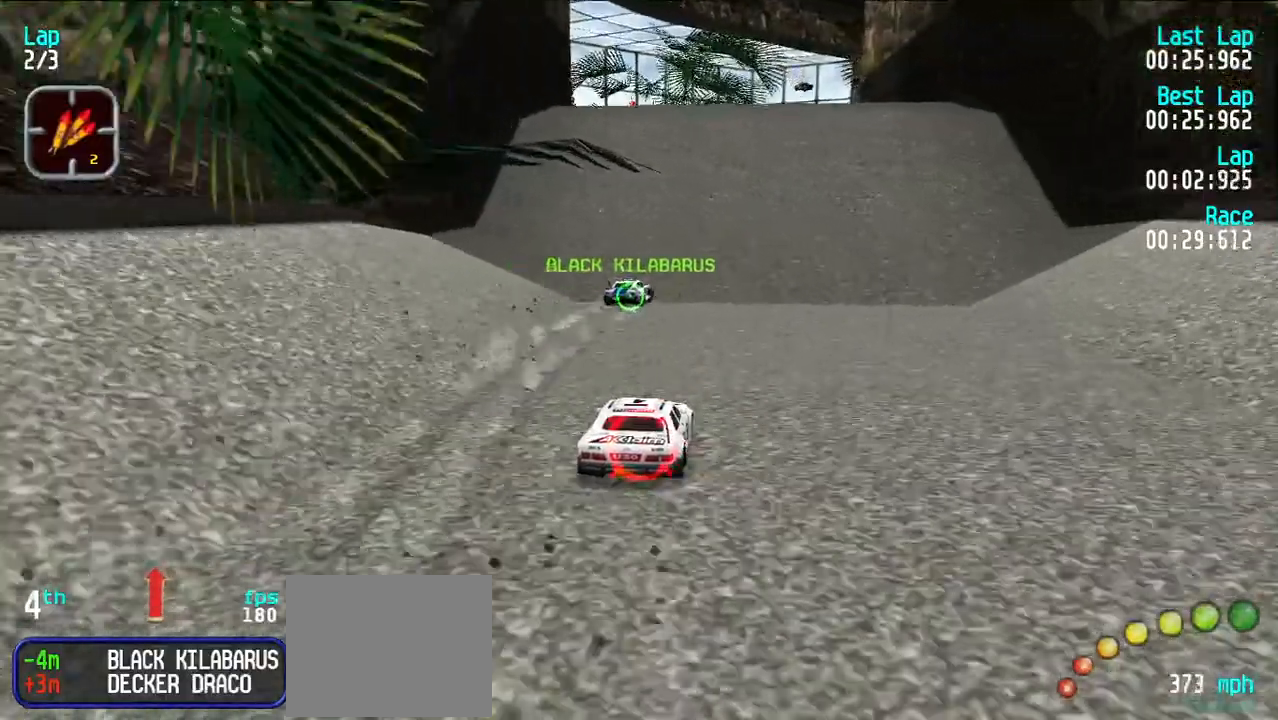
{"keys": ["e", "u"], "events": [[383, "d", "down"], [383, "e", "up"], [383, "u", "down"], [433, "e", "down"], [483, "d", "up"]]}
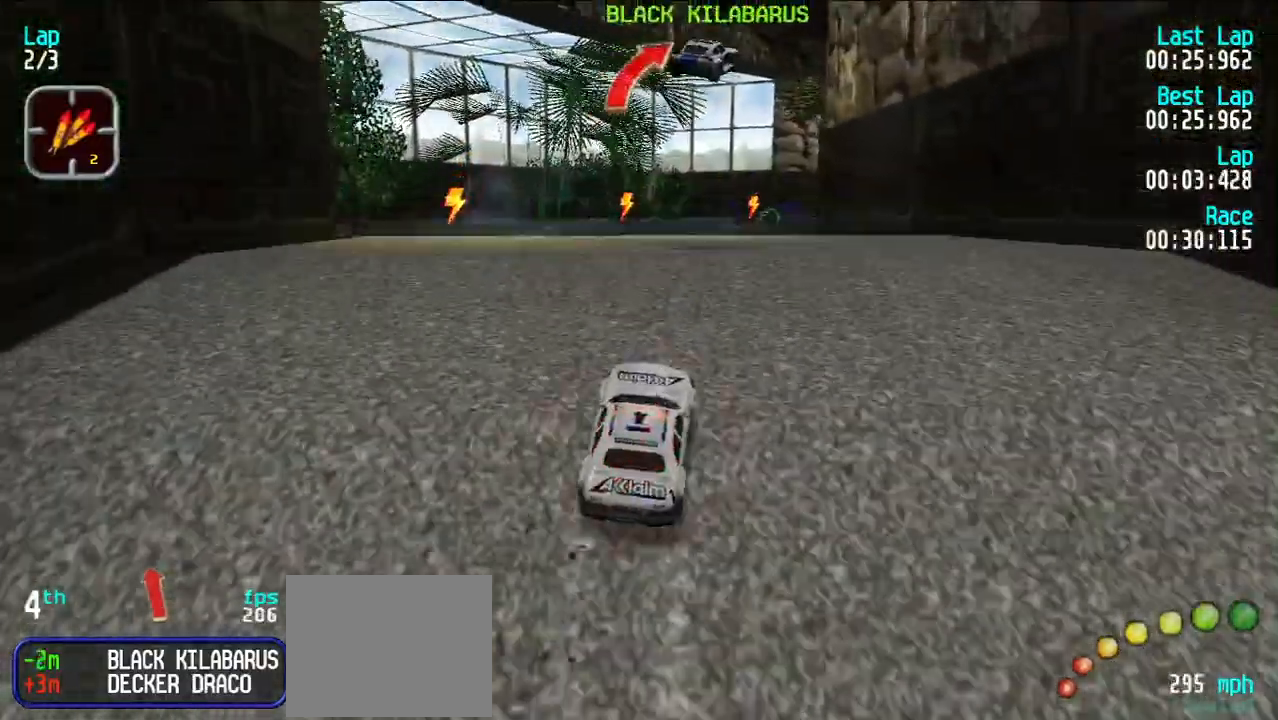
{"keys": ["e", "u"], "events": [[300, "u", "up"], [350, "u", "down"], [433, "u", "up"], [483, "u", "down"]]}
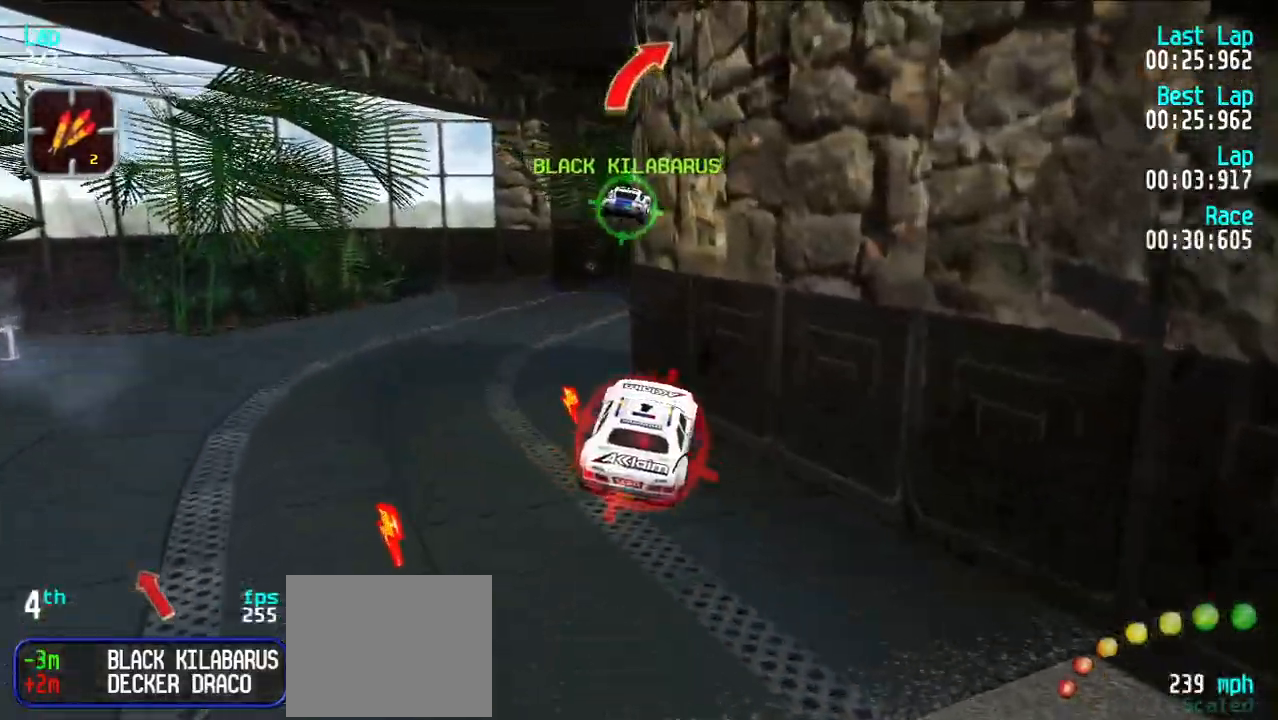
{"keys": ["e"], "events": [[83, "u", "up"], [167, "u", "down"], [267, "u", "up"]]}
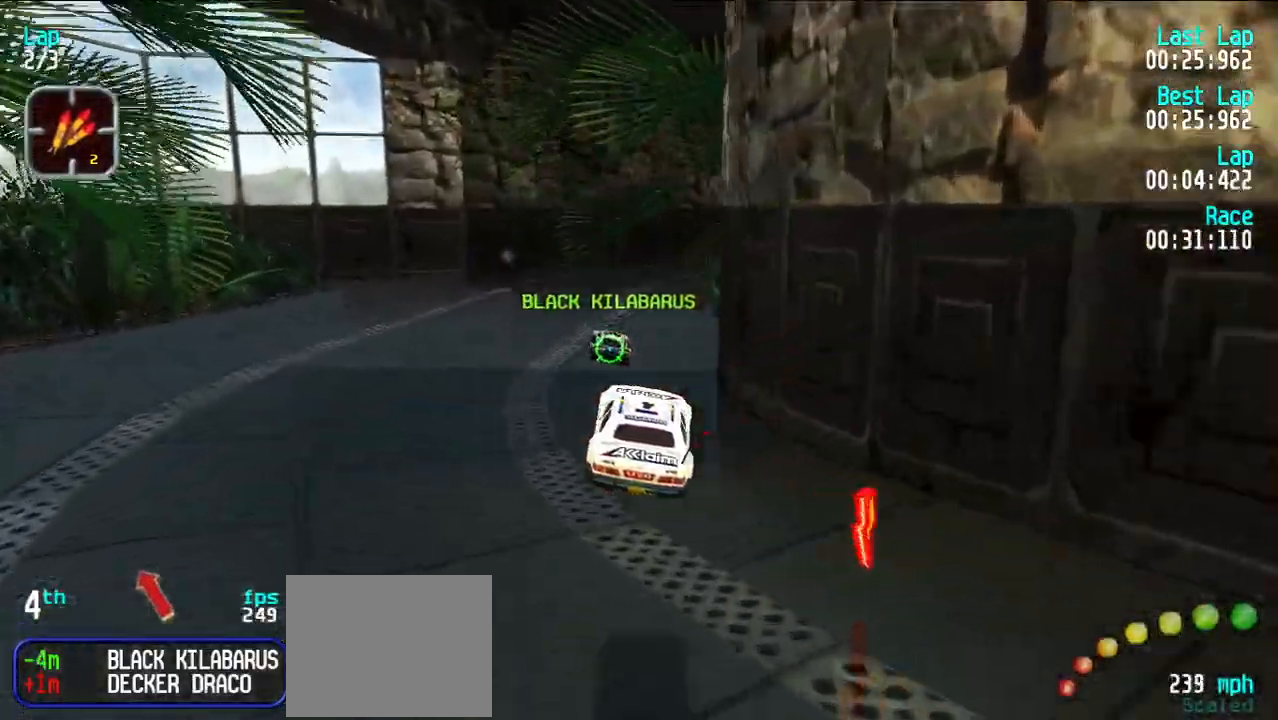
{"keys": ["d"], "events": [[250, "d", "down"], [250, "e", "up"]]}
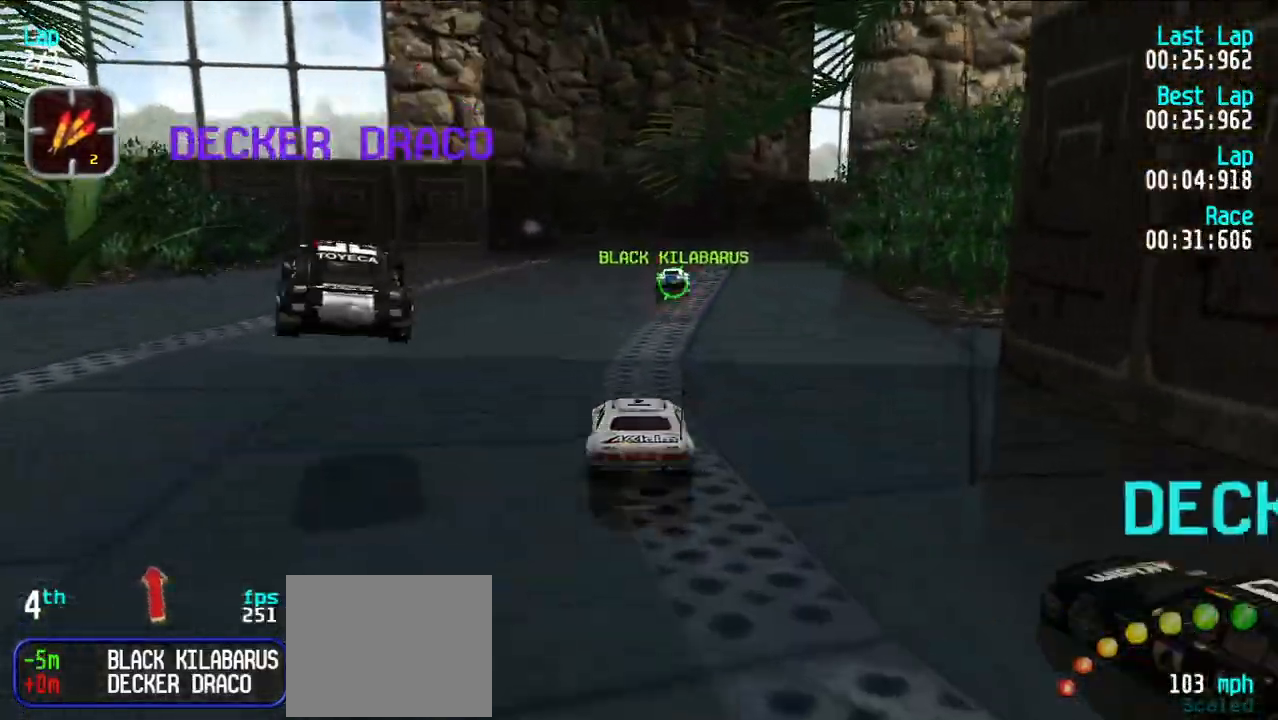
{"keys": ["e"], "events": [[67, "u", "down"], [117, "d", "up"], [117, "e", "down"], [167, "u", "up"]]}
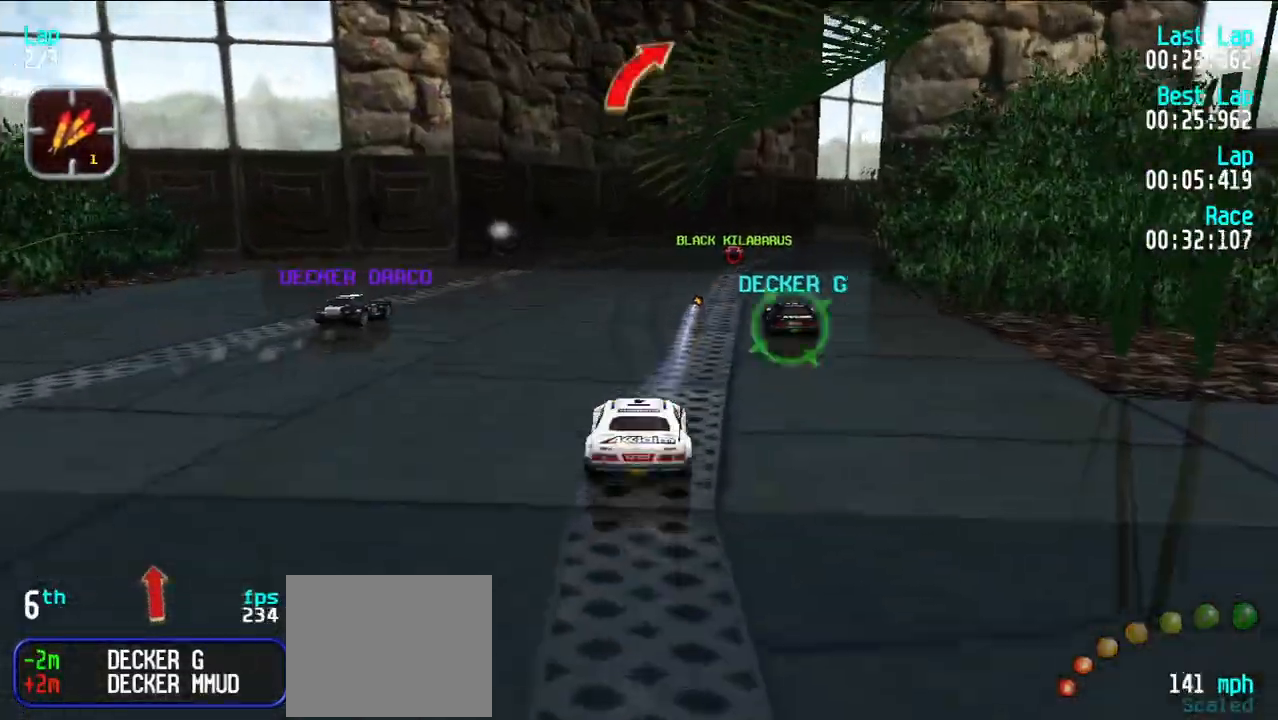
{"keys": ["e"], "events": [[117, "u", "down"], [167, "u", "up"], [267, "u", "down"], [367, "u", "up"], [417, "u", "down"], [500, "u", "up"]]}
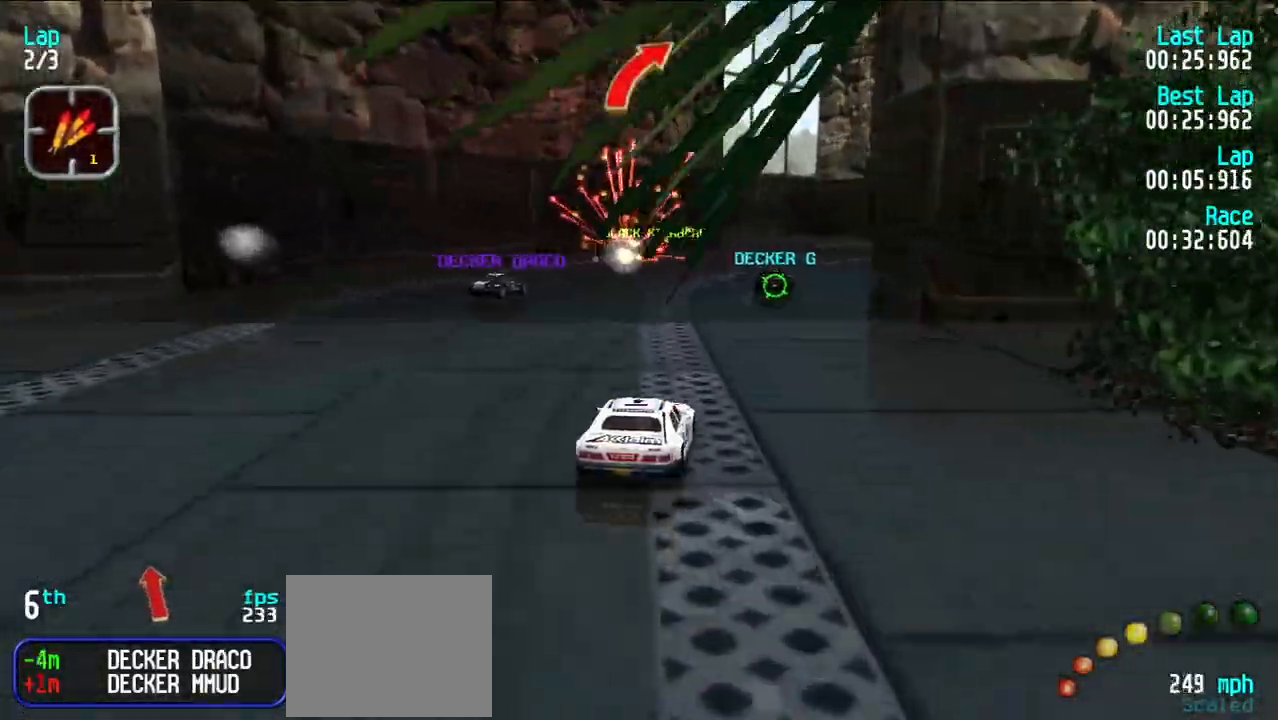
{"keys": ["e"], "events": [[250, "u", "down"], [300, "u", "up"], [383, "u", "down"], [433, "u", "up"]]}
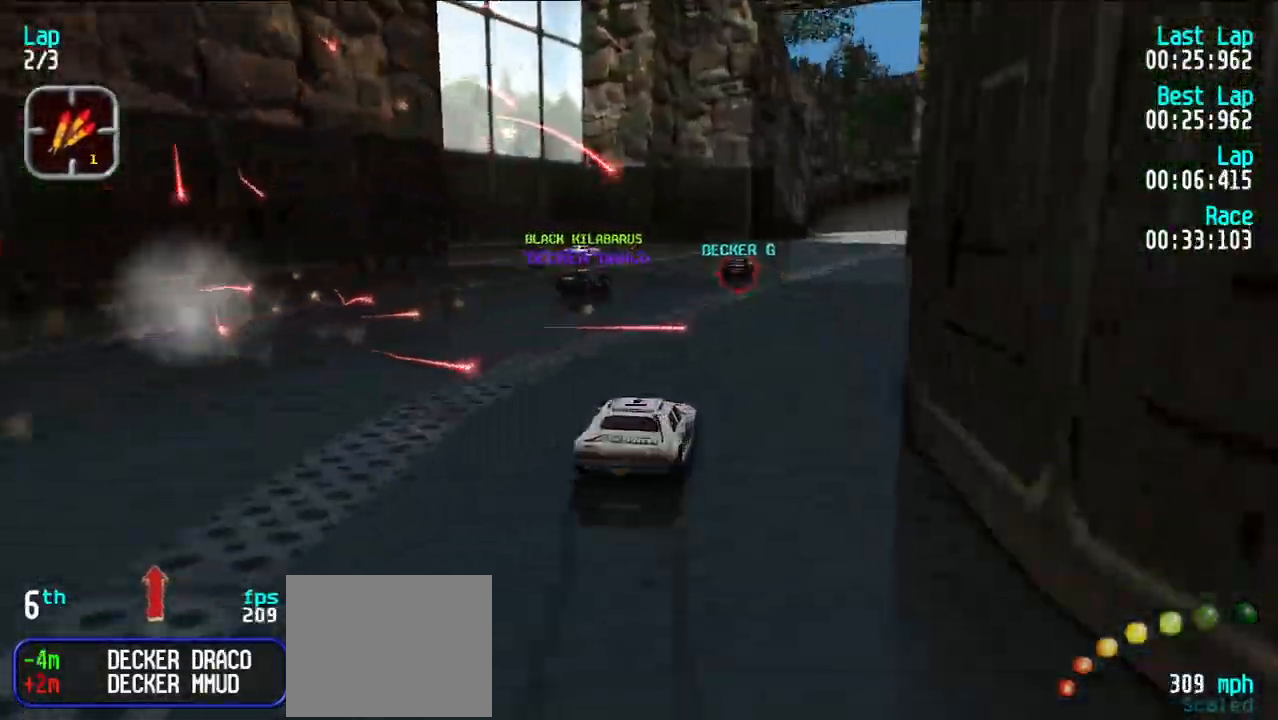
{"keys": ["e"], "events": [[33, "u", "down"], [133, "u", "up"], [267, "y", "down"], [367, "y", "up"]]}
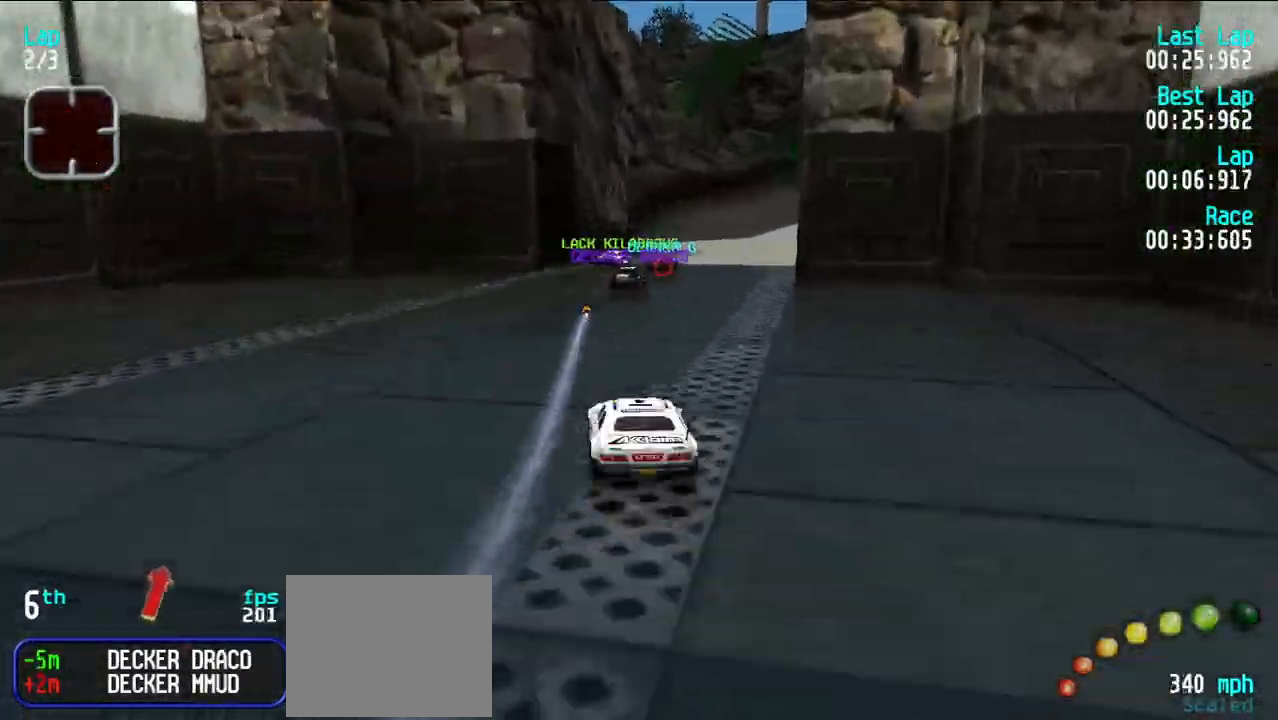
{"keys": ["e"], "events": [[100, "u", "down"], [183, "u", "up"]]}
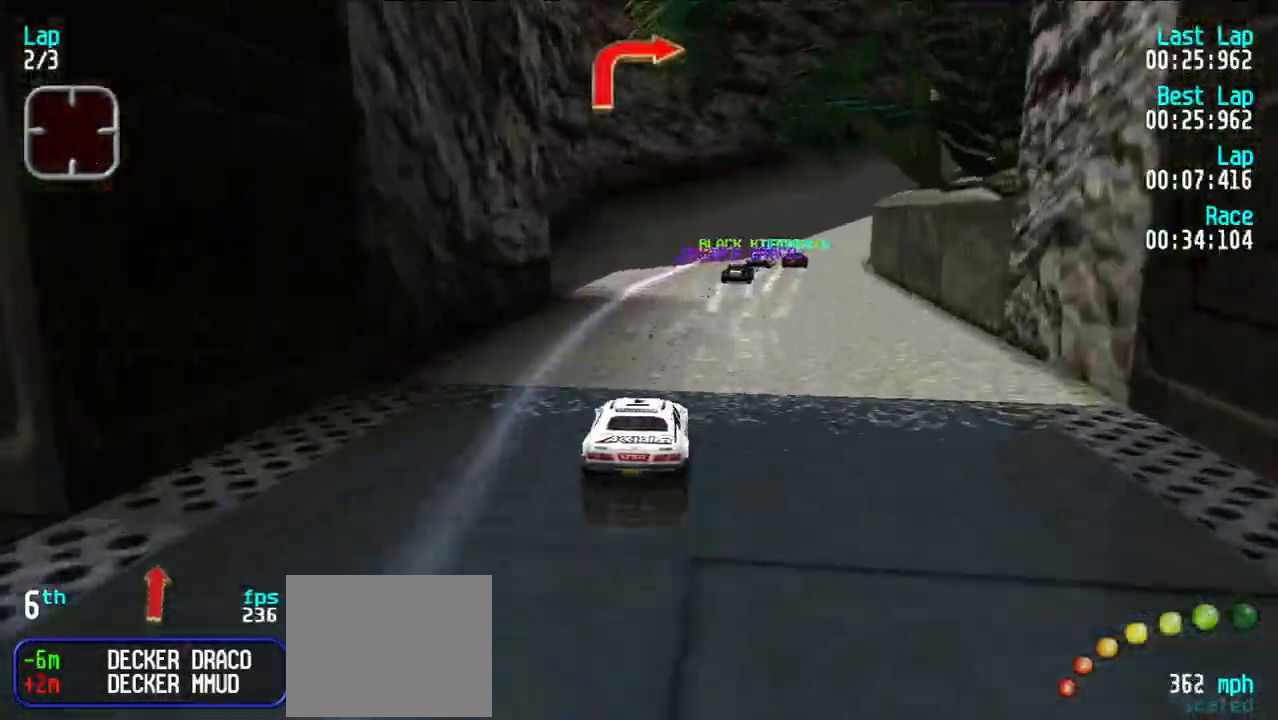
{"keys": ["e"], "events": [[67, "u", "down"], [150, "u", "up"], [250, "u", "down"], [350, "d", "down"], [350, "u", "up"], [400, "e", "up"], [400, "u", "down"], [433, "d", "up"], [433, "e", "down"], [483, "u", "up"]]}
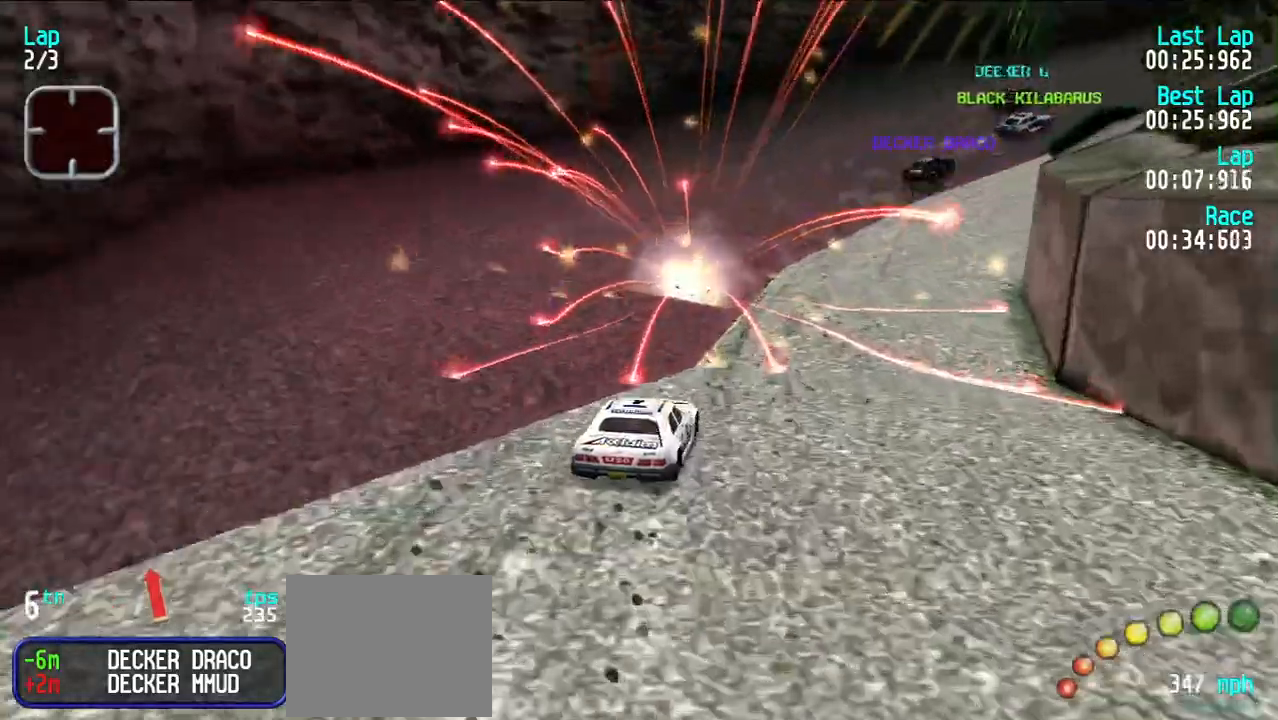
{"keys": ["e"], "events": [[33, "u", "down"], [183, "u", "up"], [217, "u", "down"], [450, "u", "up"]]}
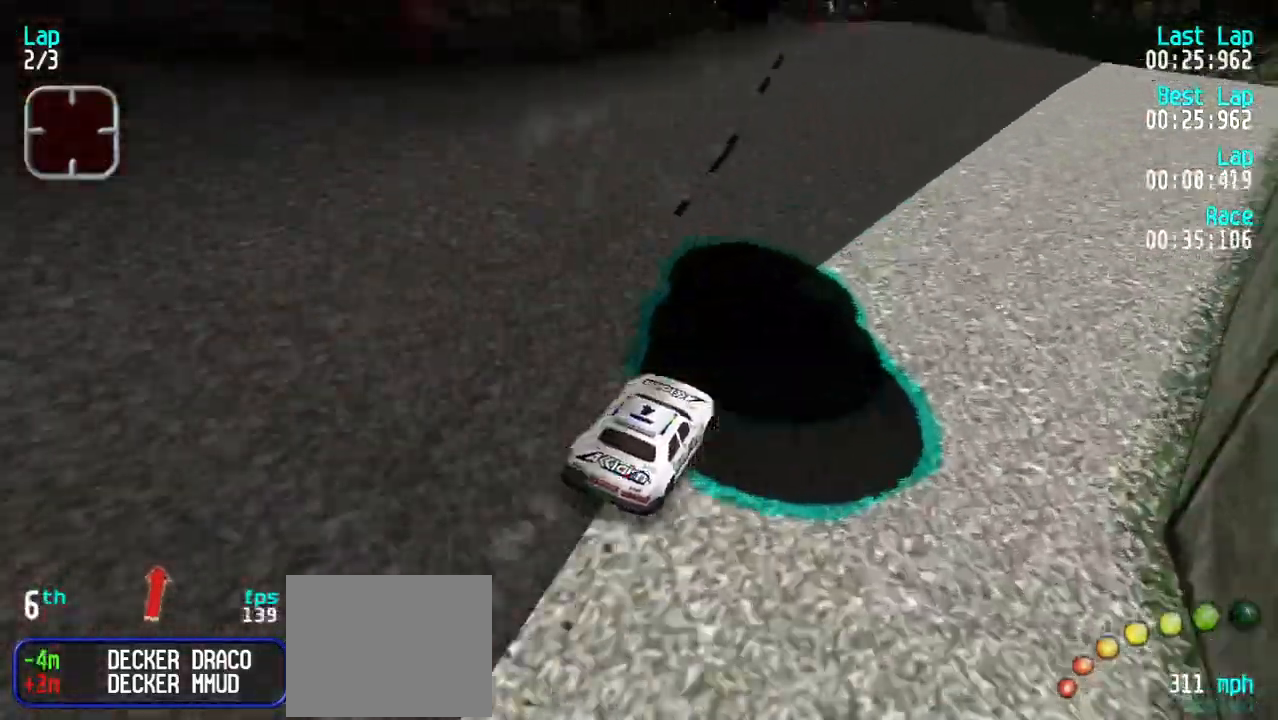
{"keys": [], "events": [[50, "u", "down"], [150, "u", "up"], [233, "u", "down"], [333, "u", "up"], [383, "e", "up"]]}
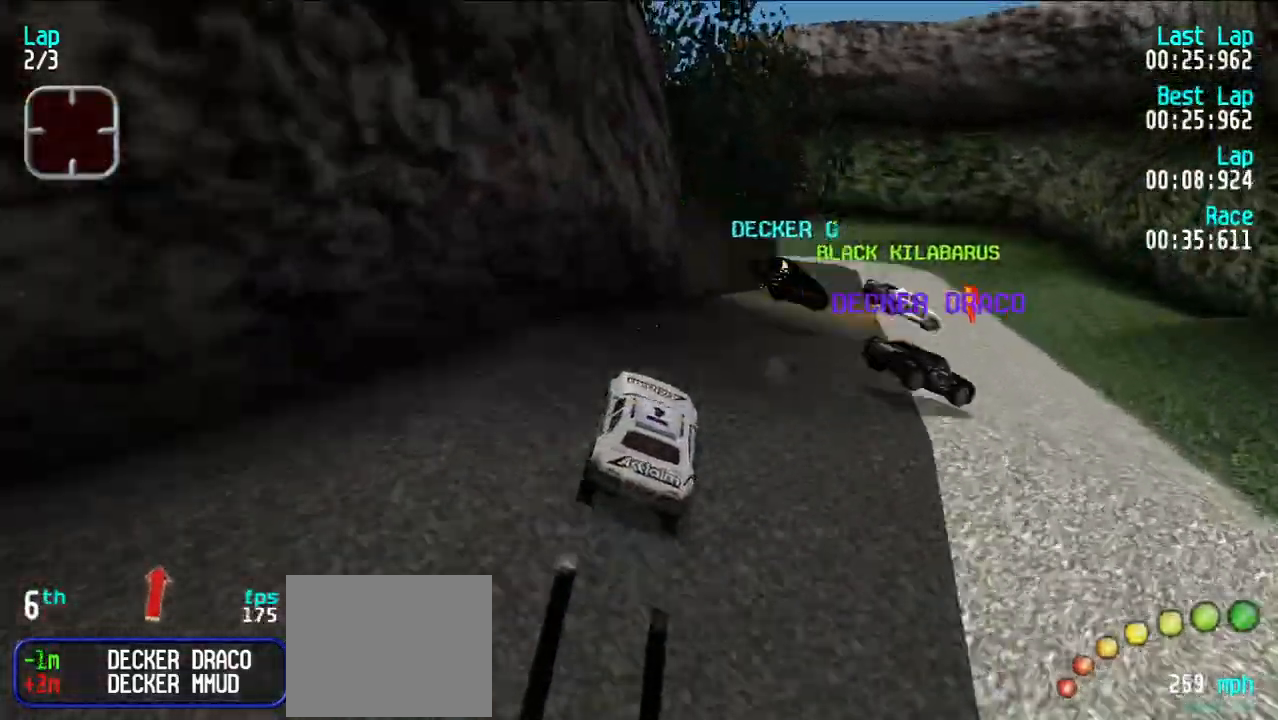
{"keys": [], "events": [[17, "d", "down"], [100, "d", "up"]]}
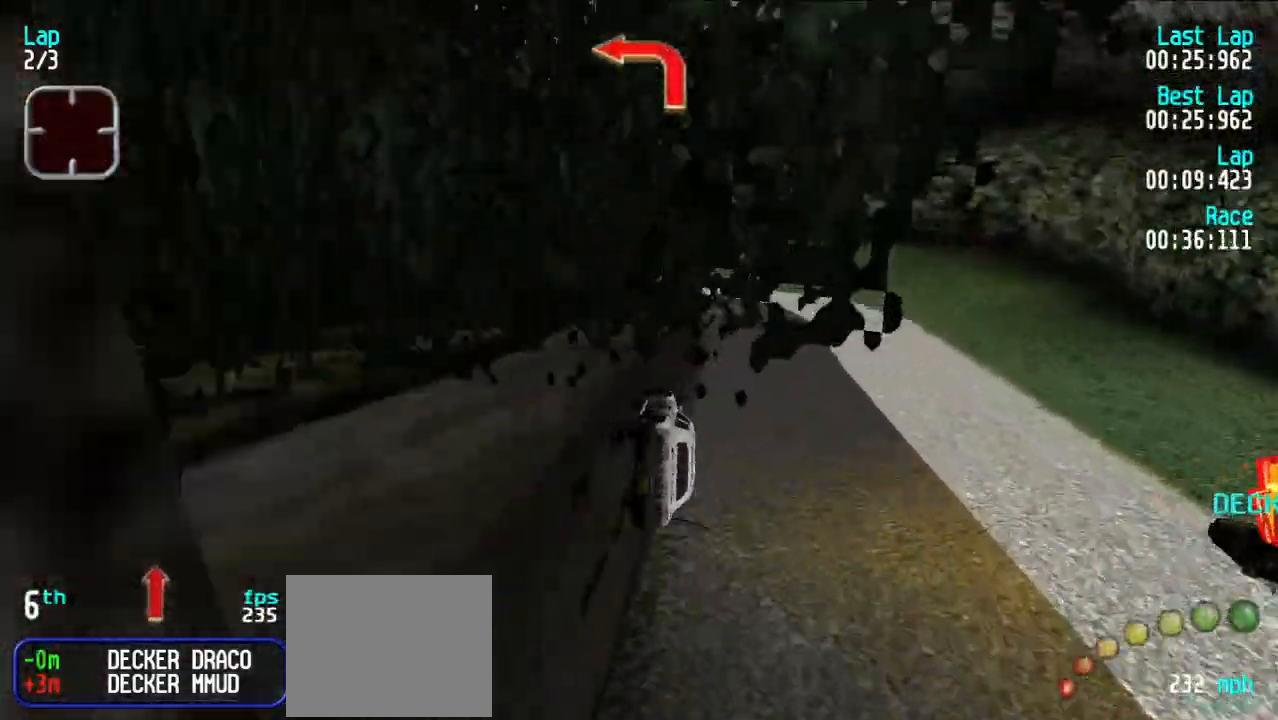
{"keys": ["d", "y"], "events": [[217, "y", "down"], [267, "d", "down"], [417, "y", "up"], [467, "y", "down"]]}
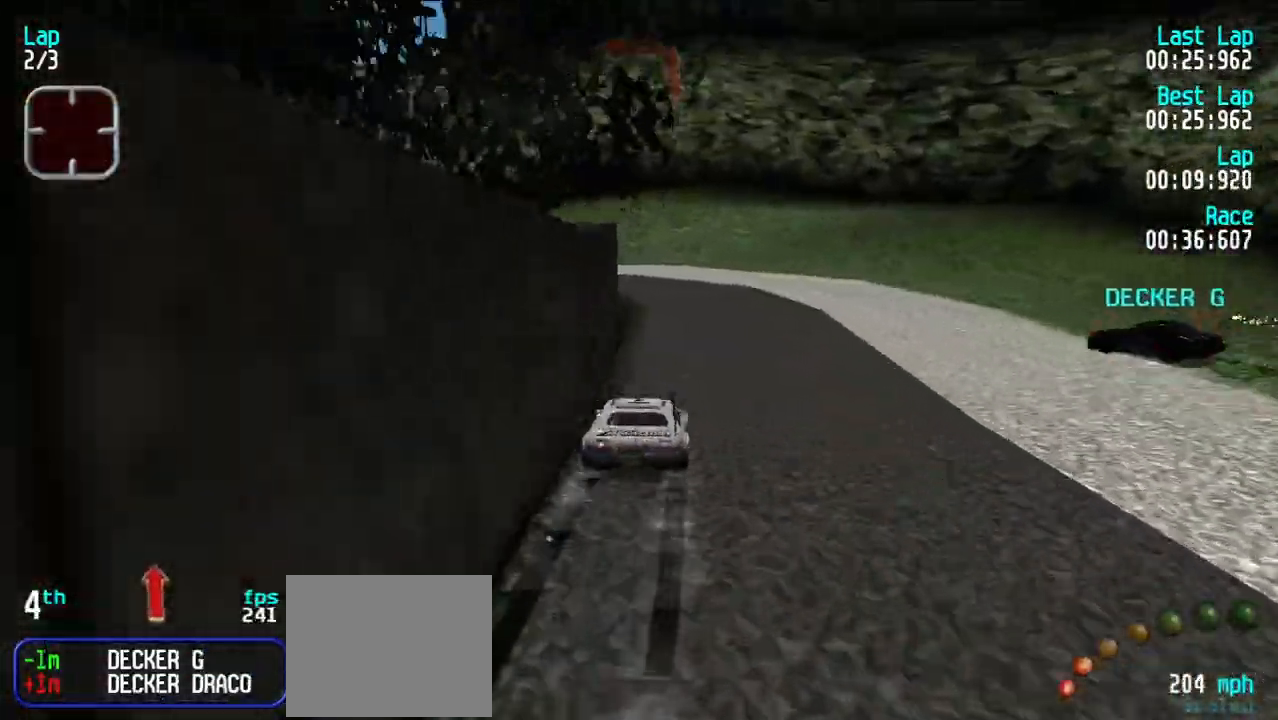
{"keys": ["y"], "events": [[83, "d", "up"], [83, "y", "up"], [133, "y", "down"]]}
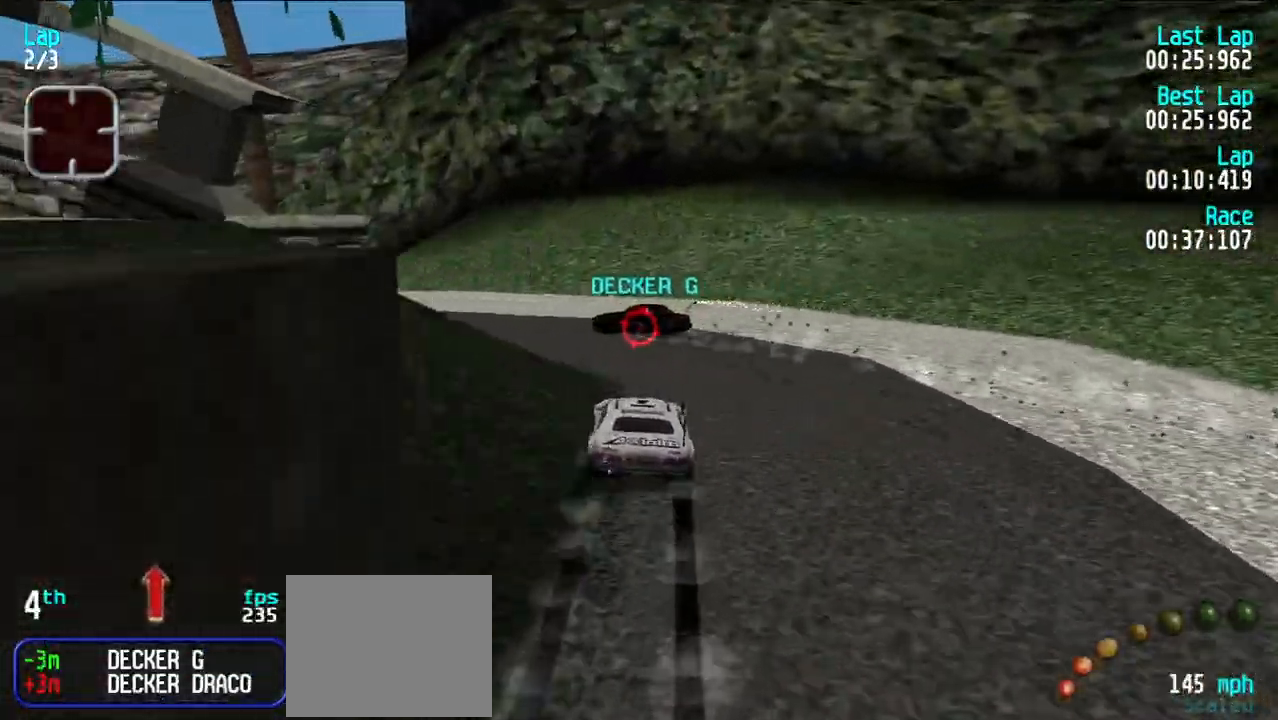
{"keys": ["e", "y"], "events": [[250, "e", "down"], [350, "e", "up"], [433, "e", "down"]]}
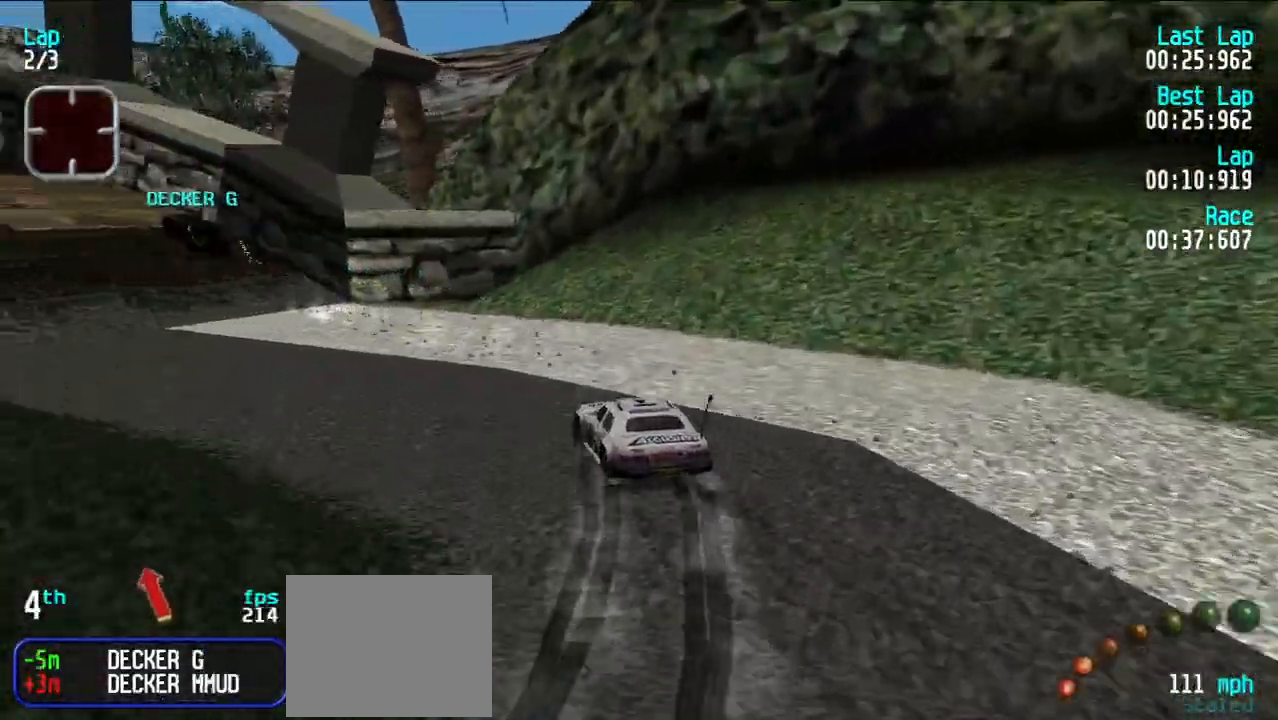
{"keys": ["e", "y"], "events": [[33, "y", "up"], [133, "y", "down"], [217, "y", "up"], [267, "y", "down"], [400, "y", "up"], [500, "y", "down"]]}
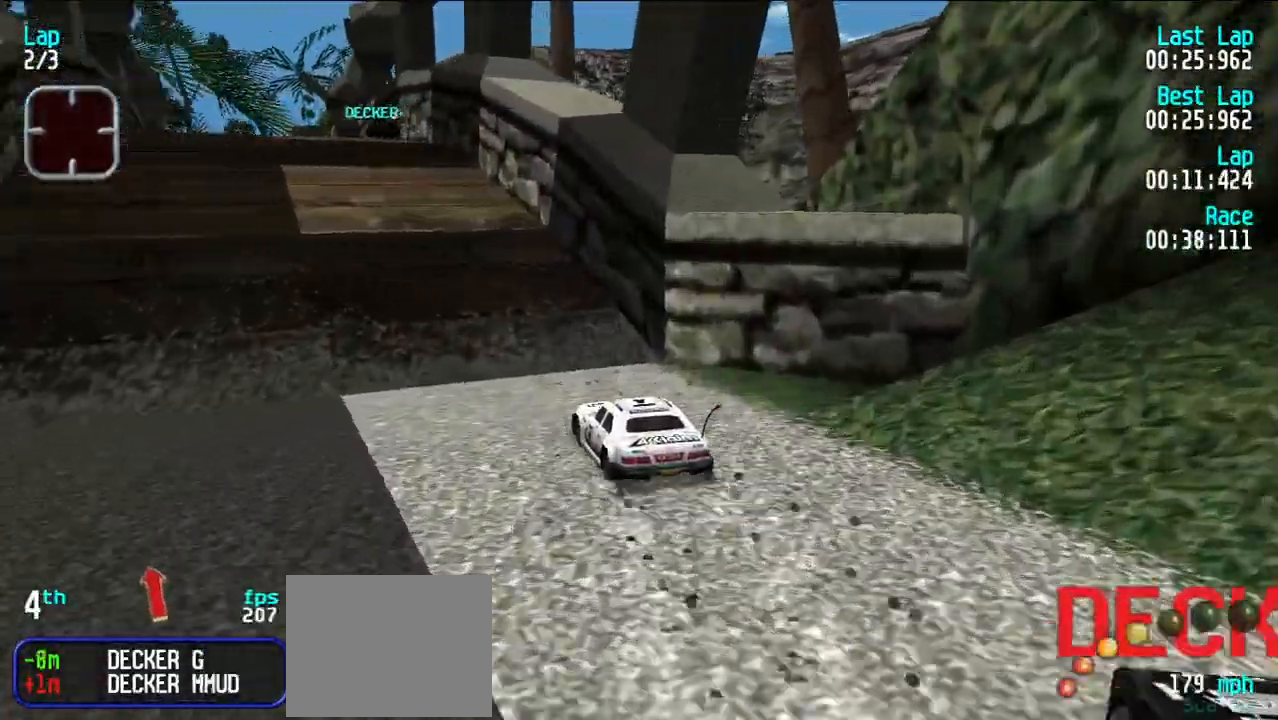
{"keys": ["e", "y"], "events": [[50, "y", "up"], [133, "u", "down"], [233, "u", "up"], [483, "y", "down"]]}
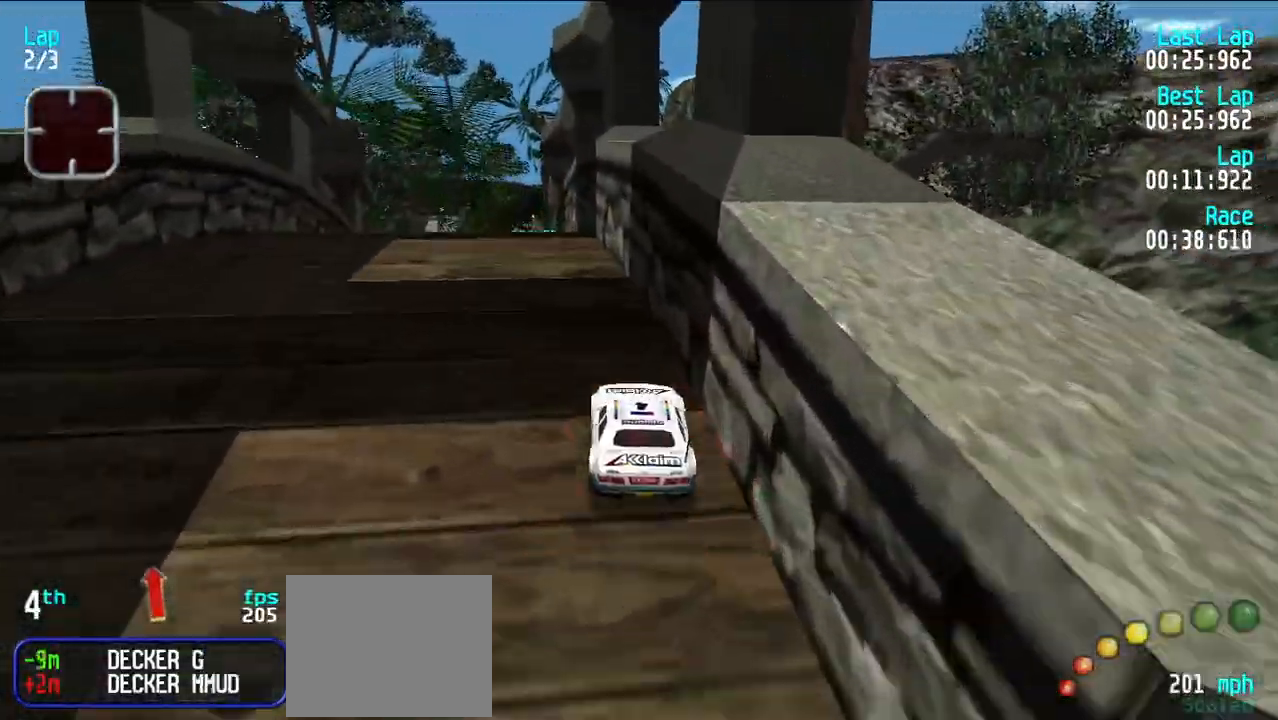
{"keys": ["e"], "events": [[17, "y", "up"], [250, "y", "down"], [300, "y", "up"]]}
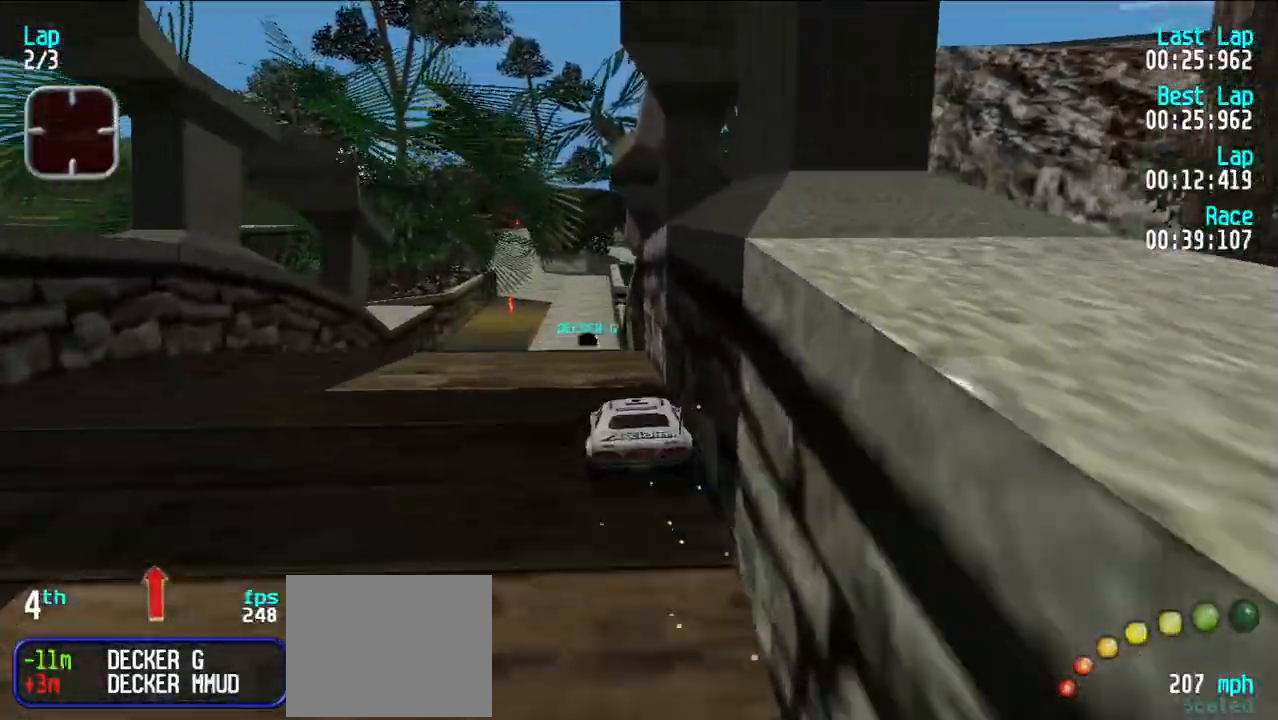
{"keys": ["e"], "events": [[167, "y", "down"], [267, "y", "up"], [367, "y", "down"], [400, "y", "up"]]}
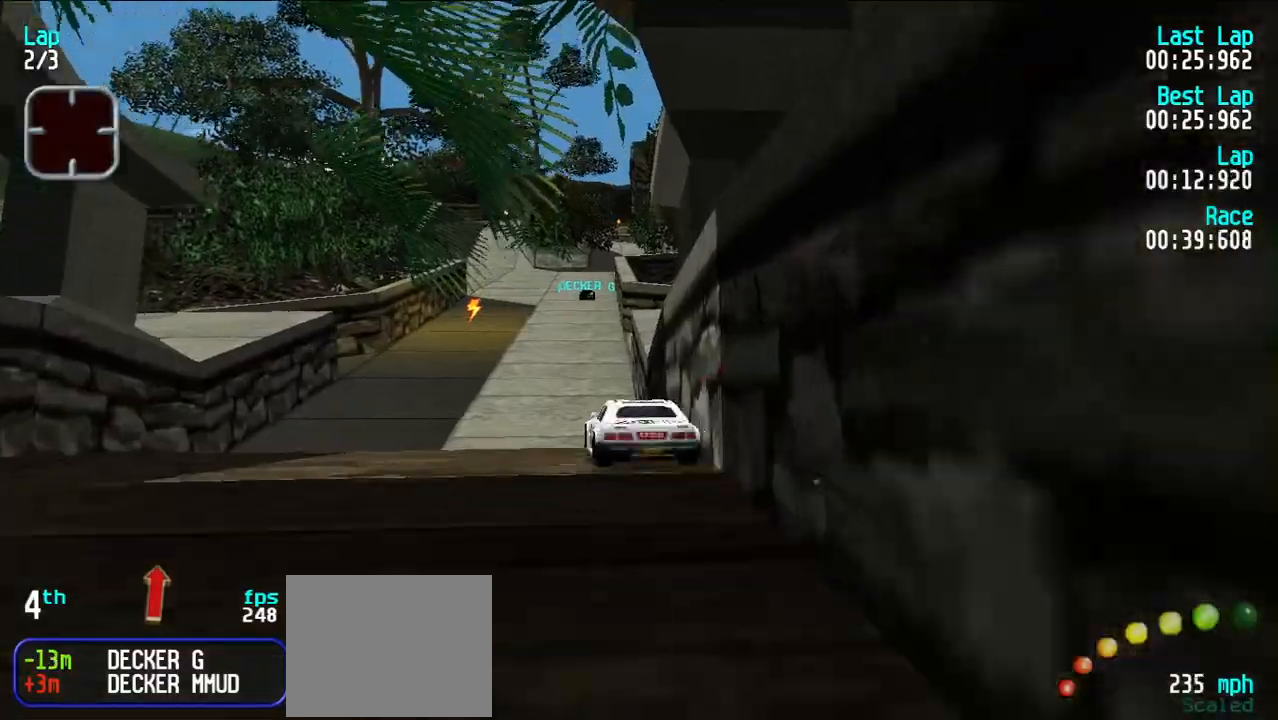
{"keys": ["e"], "events": [[50, "y", "down"], [150, "y", "up"]]}
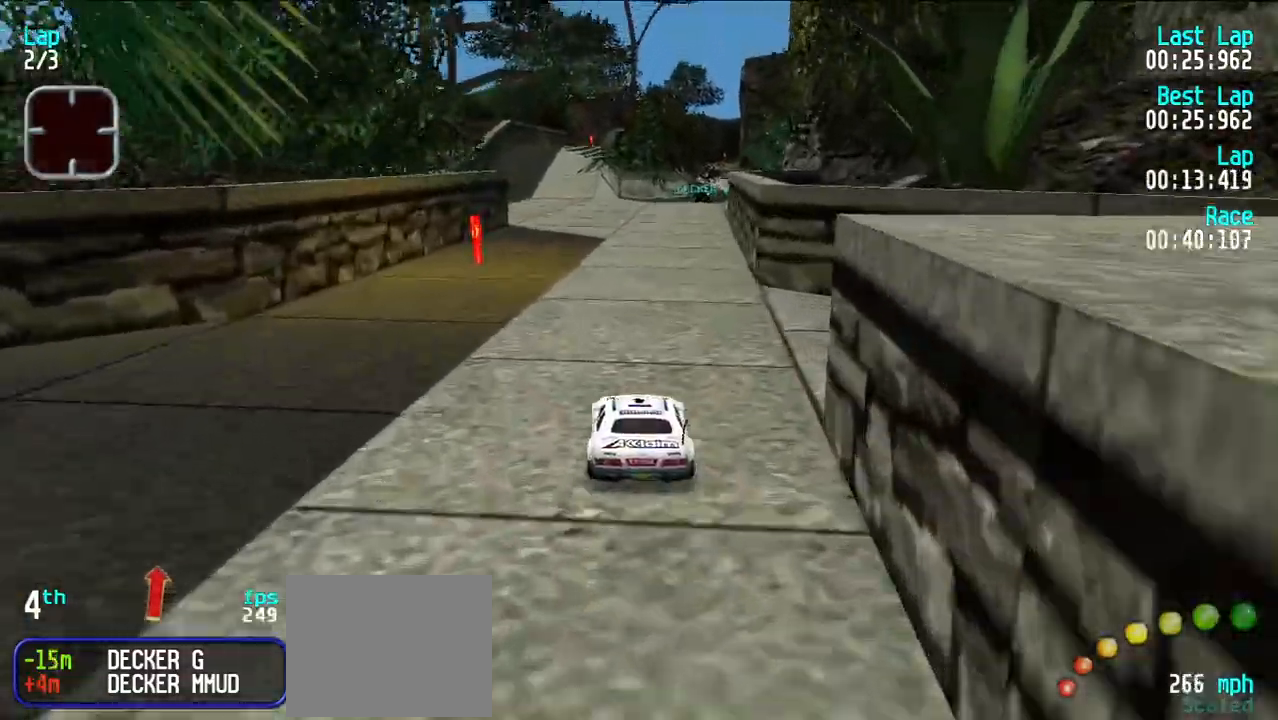
{"keys": ["e"], "events": [[150, "u", "down"], [200, "u", "up"]]}
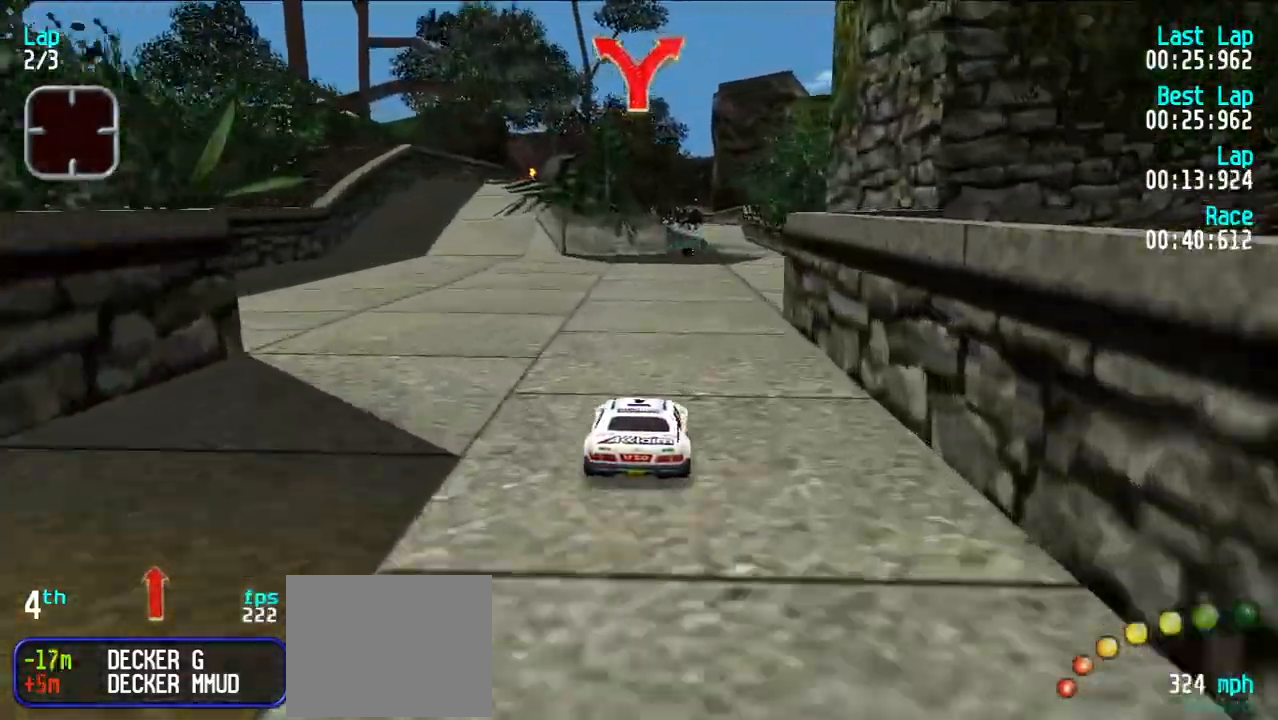
{"keys": ["e"], "events": [[167, "u", "down"], [217, "u", "up"], [400, "y", "down"], [450, "y", "up"]]}